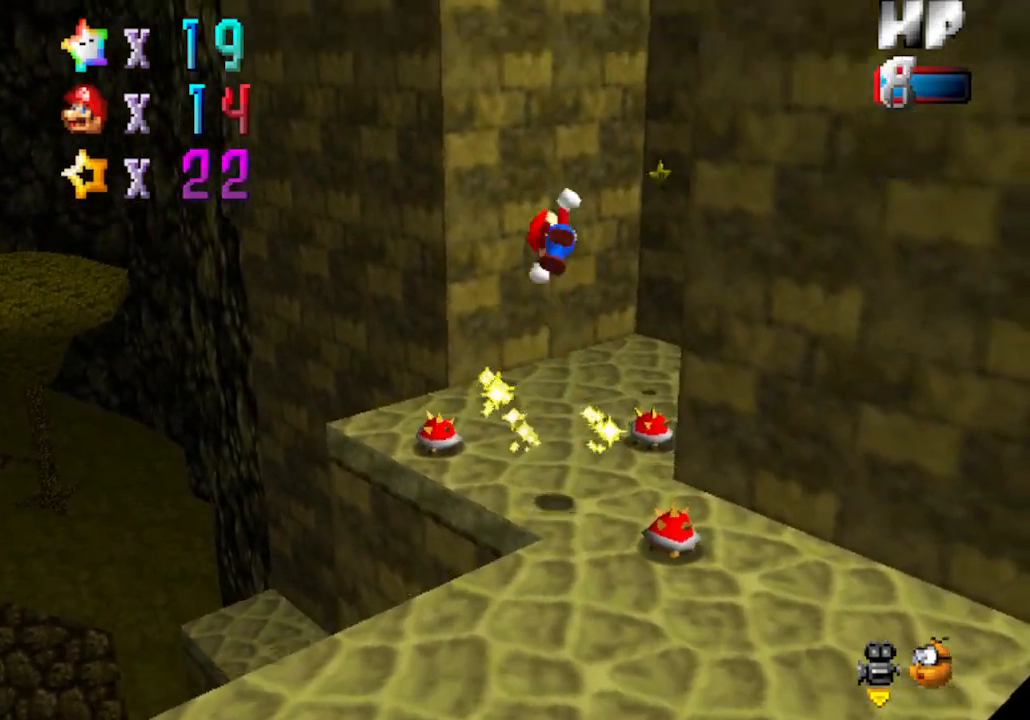
Gameplay with a controller (Nintendo layout); each line is a JSON object with the inputs held at the frame after it. "events" lists button and stick changes between this image and that frame as [ms after this image, input, new state], when the widget could be followed in between. Not read: L3 R3 START Z.
{"buttons": [], "left_stick": "up-right", "events": [[83, "C_LEFT", "down"], [117, "left_stick", "right"], [233, "C_LEFT", "up"], [333, "left_stick", "up-right"]]}
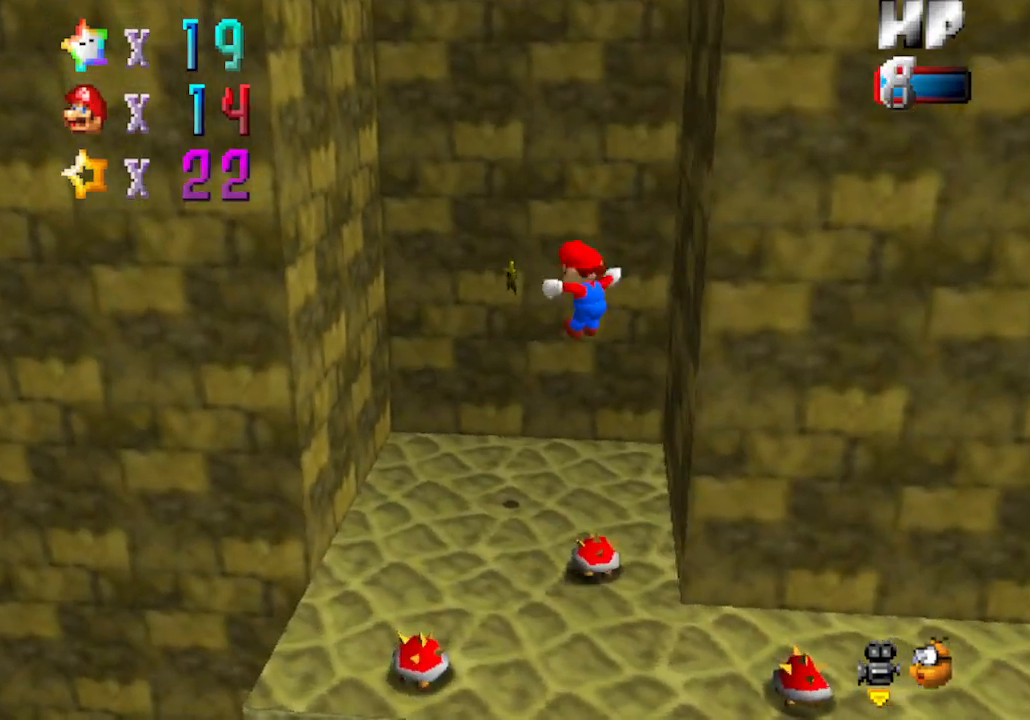
{"buttons": [], "left_stick": "left", "events": [[183, "left_stick", "up-left"], [250, "left_stick", "left"]]}
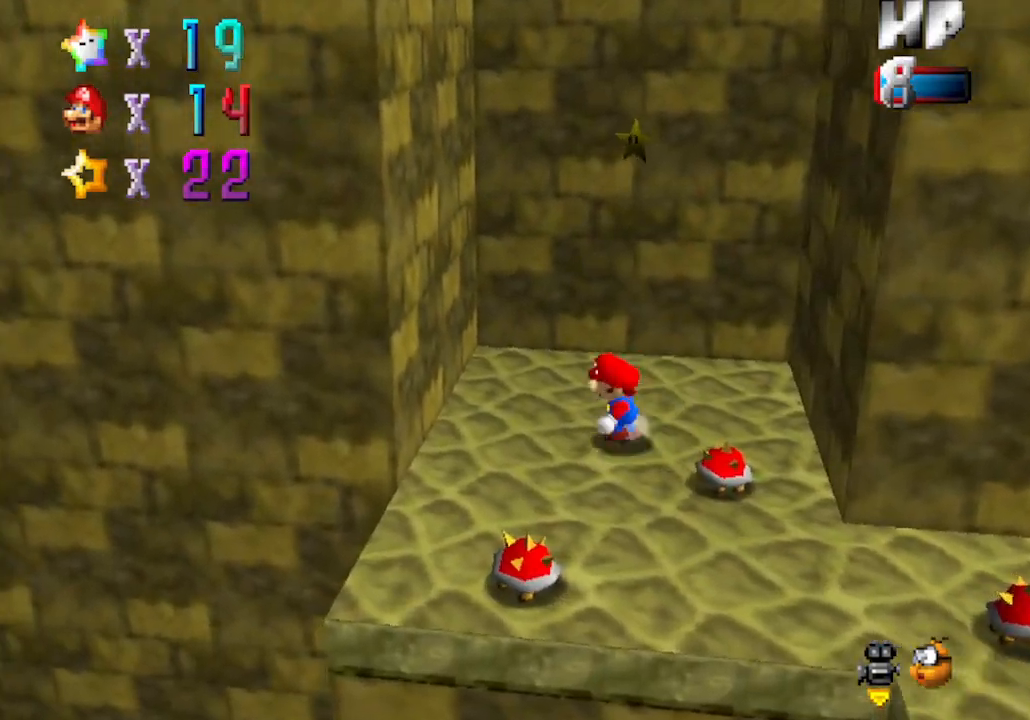
{"buttons": ["A"], "left_stick": "right", "events": [[150, "A", "down"], [300, "A", "up"], [467, "A", "down"], [500, "left_stick", "right"]]}
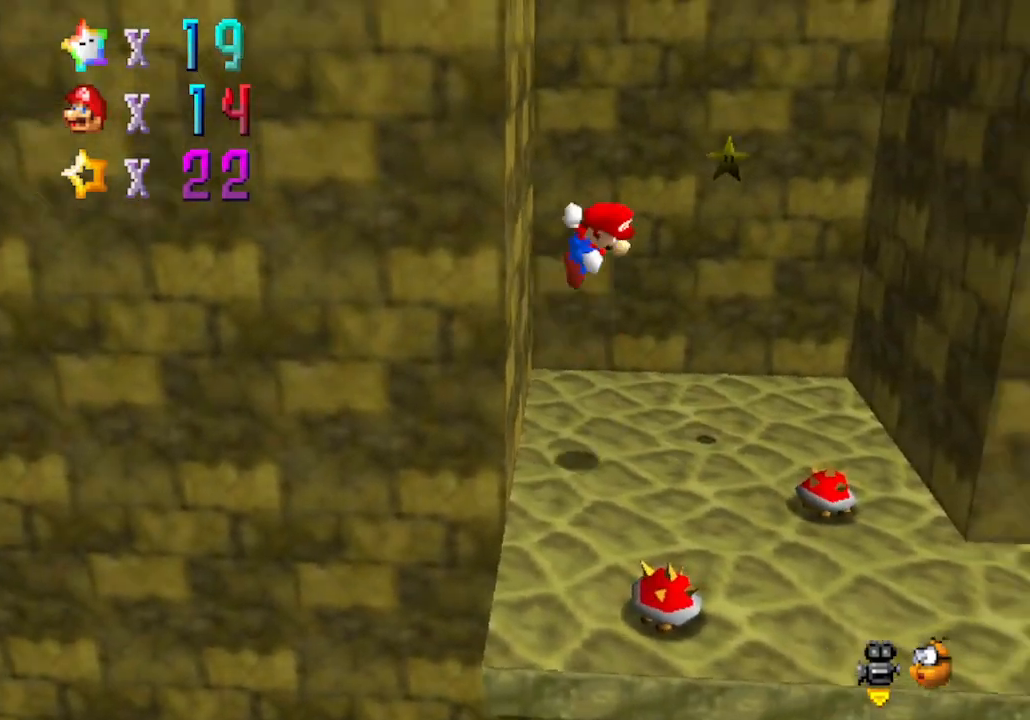
{"buttons": [], "left_stick": "right", "events": [[400, "A", "up"]]}
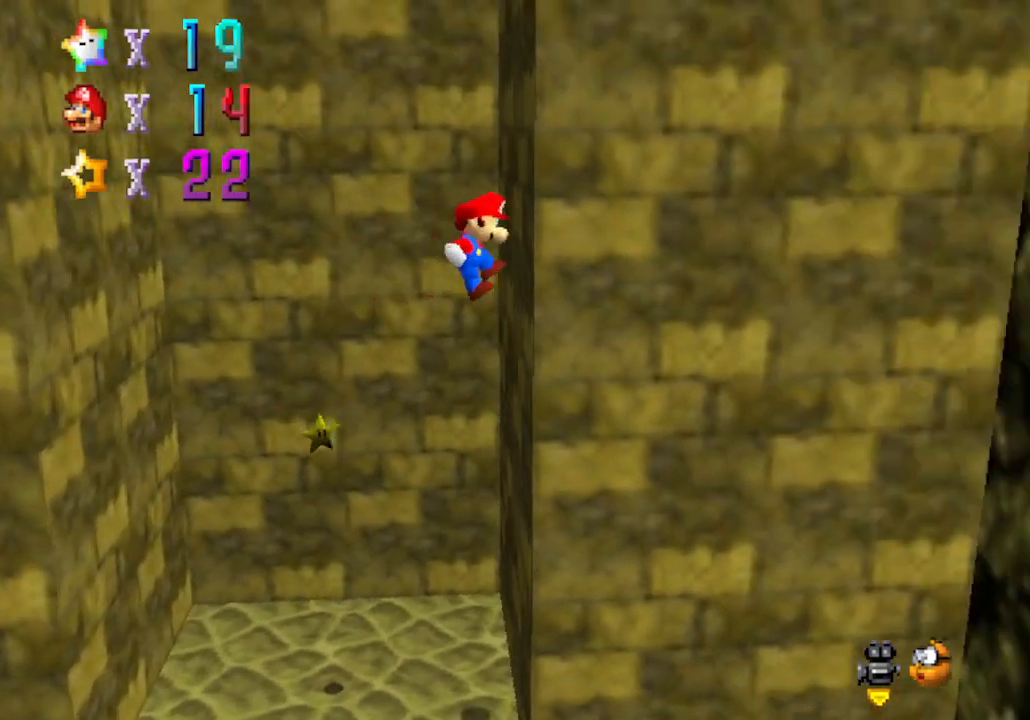
{"buttons": [], "left_stick": "left", "events": [[67, "A", "down"], [67, "left_stick", "left"], [500, "A", "up"]]}
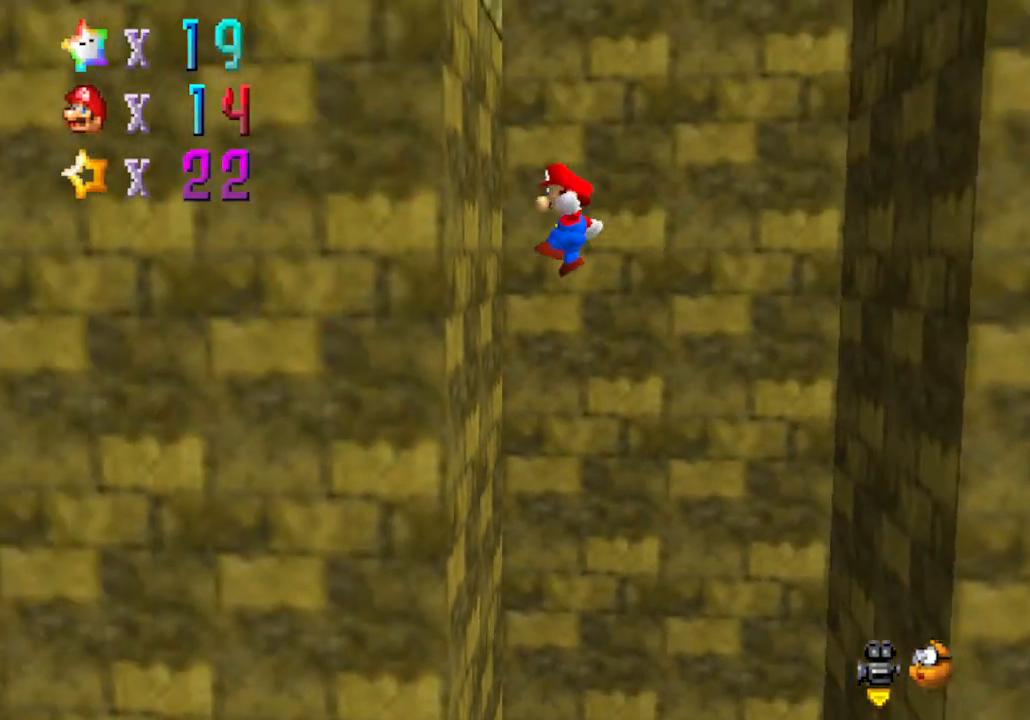
{"buttons": ["A"], "left_stick": "right", "events": [[183, "A", "down"], [183, "left_stick", "right"]]}
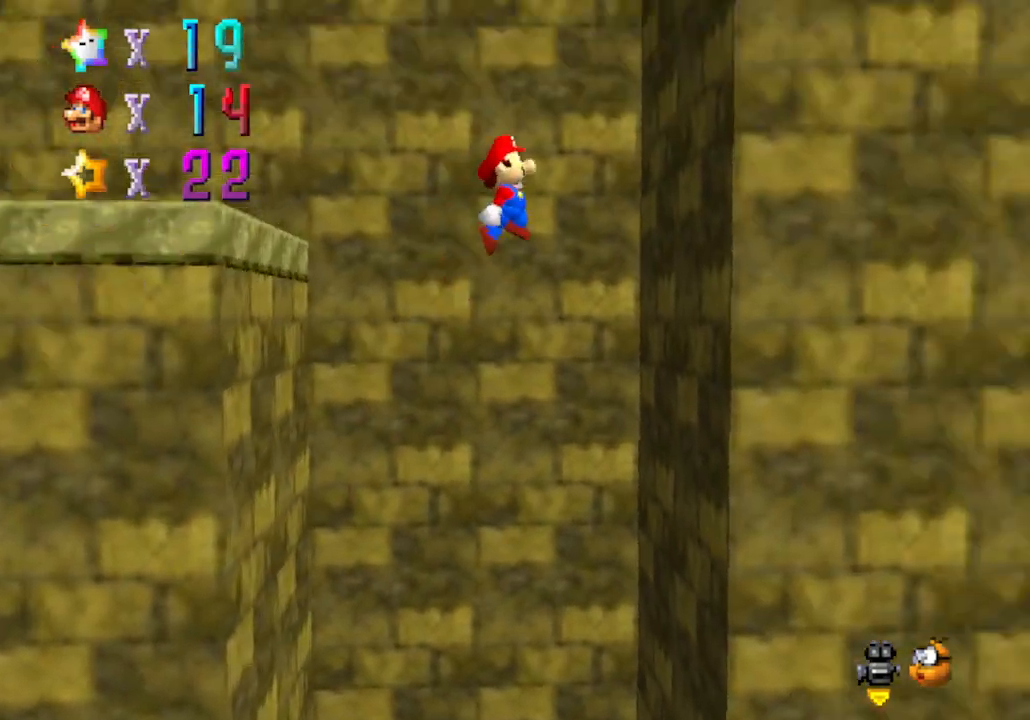
{"buttons": ["A"], "left_stick": "left", "events": [[133, "A", "up"], [283, "left_stick", "center"], [350, "A", "down"], [350, "left_stick", "left"]]}
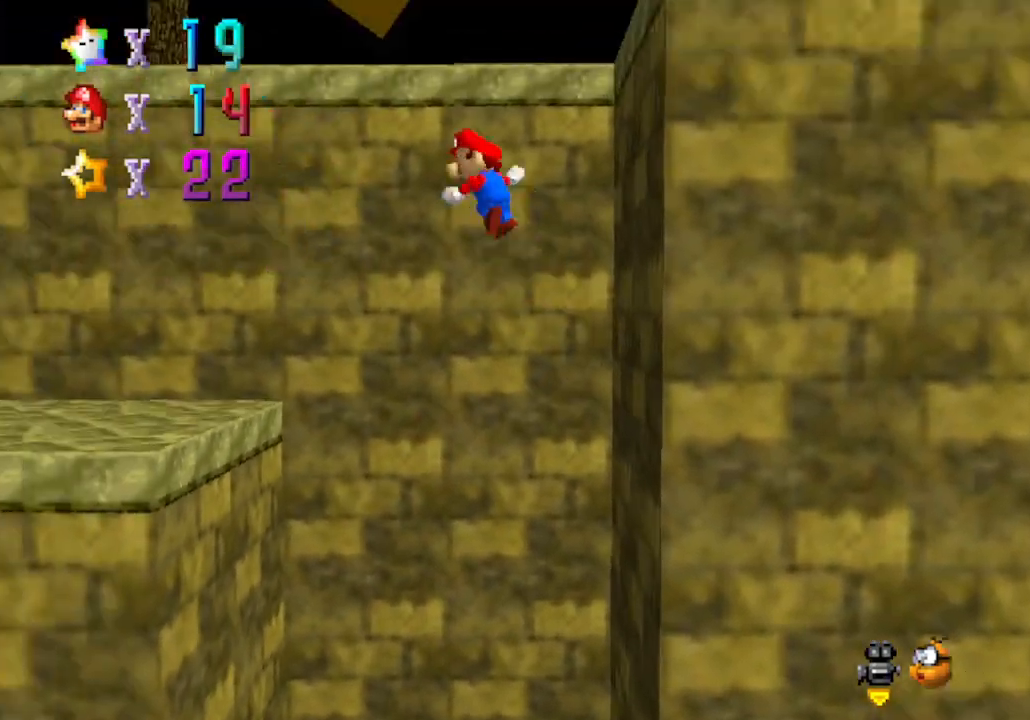
{"buttons": ["C_RIGHT"], "left_stick": "up-right", "events": [[133, "left_stick", "up-left"], [317, "A", "up"], [500, "C_RIGHT", "down"], [500, "left_stick", "up-right"]]}
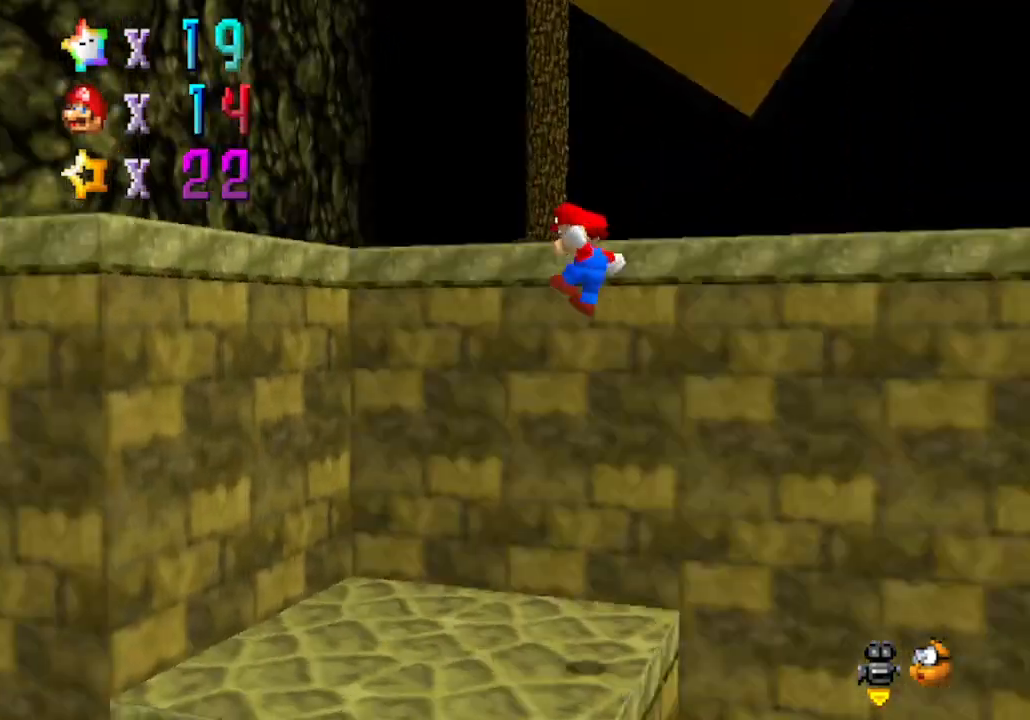
{"buttons": [], "left_stick": "down", "events": [[133, "C_RIGHT", "up"], [217, "left_stick", "center"], [283, "left_stick", "down"]]}
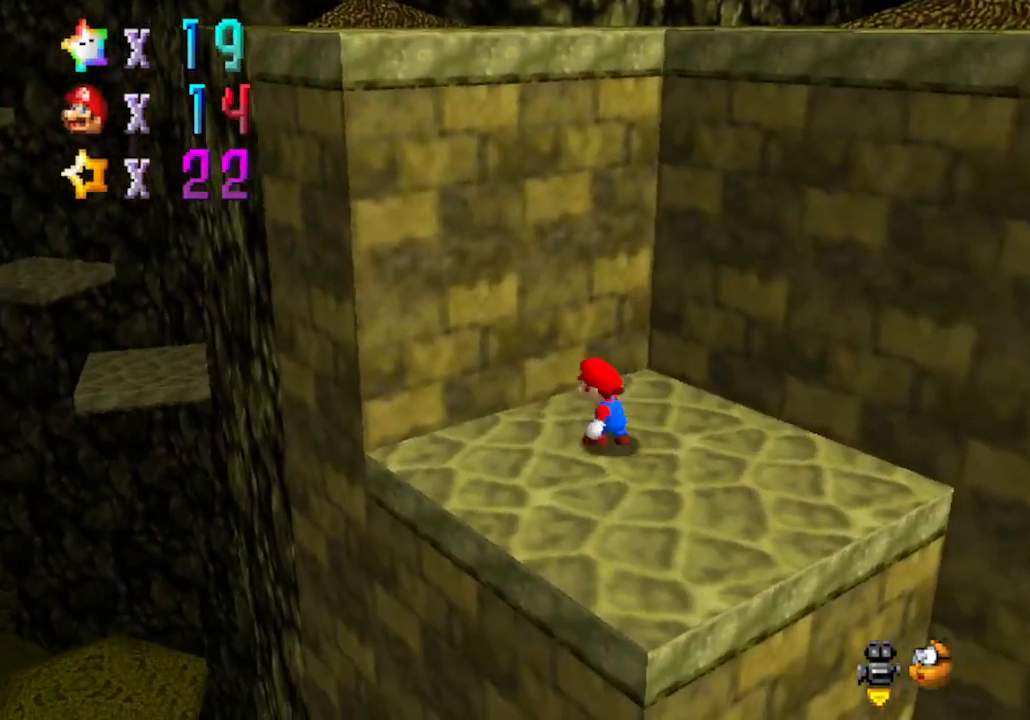
{"buttons": [], "left_stick": "up-right", "events": [[250, "left_stick", "down-right"], [283, "C_LEFT", "down"], [383, "left_stick", "up-right"], [450, "C_LEFT", "up"]]}
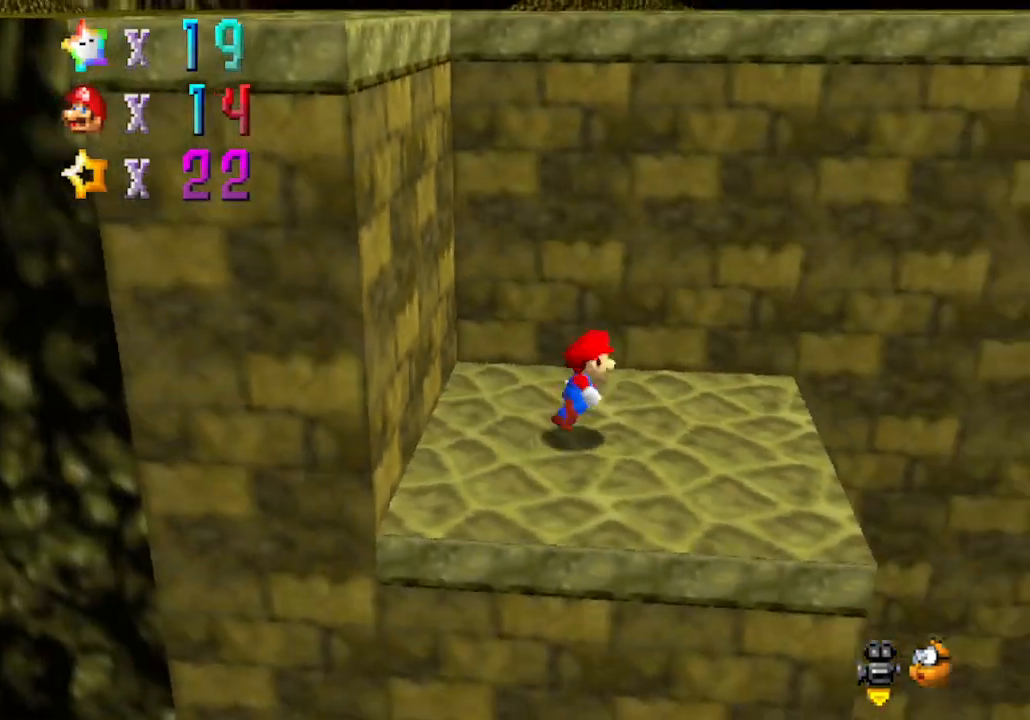
{"buttons": ["C_DOWN", "C_LEFT"], "left_stick": "up", "events": [[167, "A", "down"], [317, "A", "up"], [417, "C_DOWN", "down"], [417, "C_LEFT", "down"], [483, "left_stick", "up"]]}
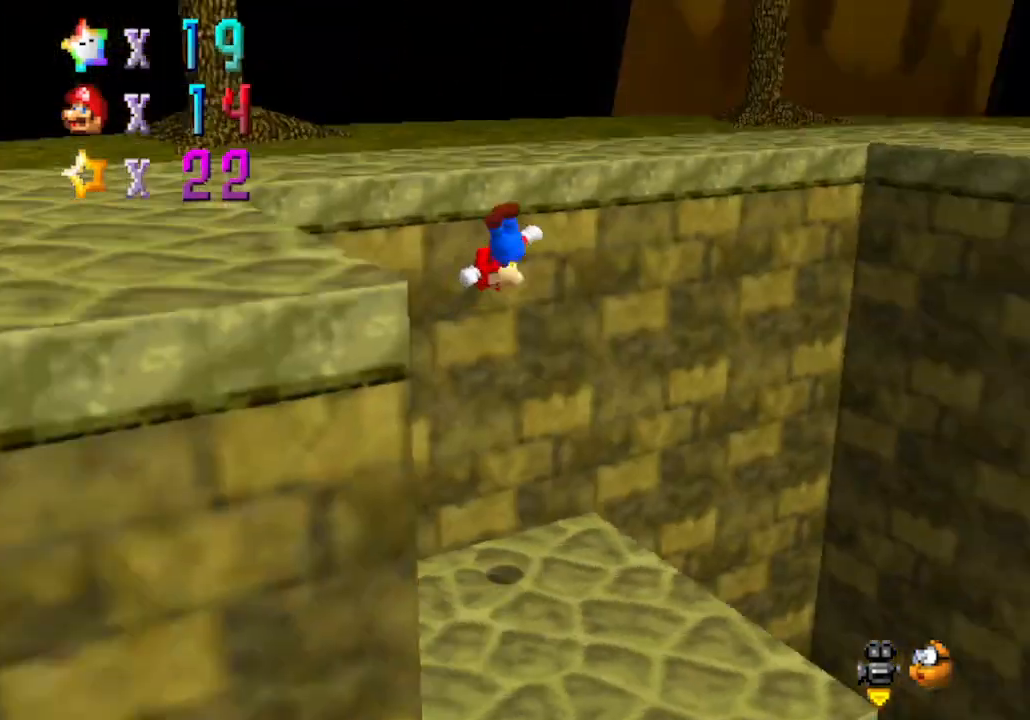
{"buttons": [], "left_stick": "center", "events": [[67, "C_DOWN", "up"], [100, "C_LEFT", "up"], [167, "left_stick", "center"], [283, "A", "down"], [417, "A", "up"]]}
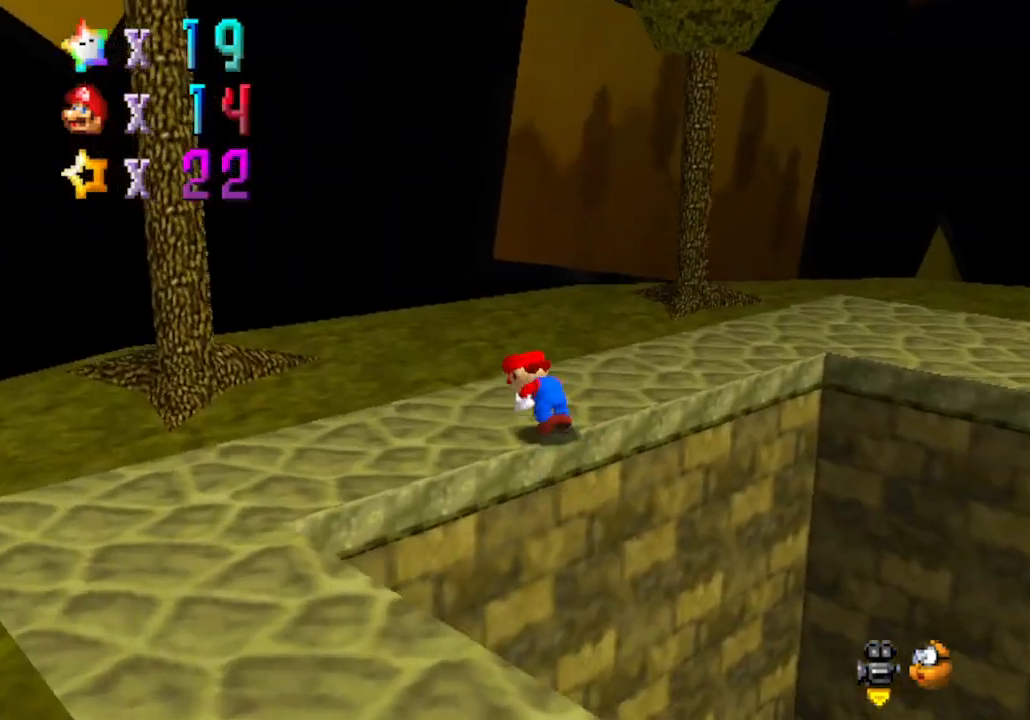
{"buttons": [], "left_stick": "left", "events": [[67, "C_LEFT", "down"], [200, "C_LEFT", "up"], [200, "left_stick", "up-left"], [250, "C_LEFT", "down"], [383, "left_stick", "left"], [417, "C_LEFT", "up"]]}
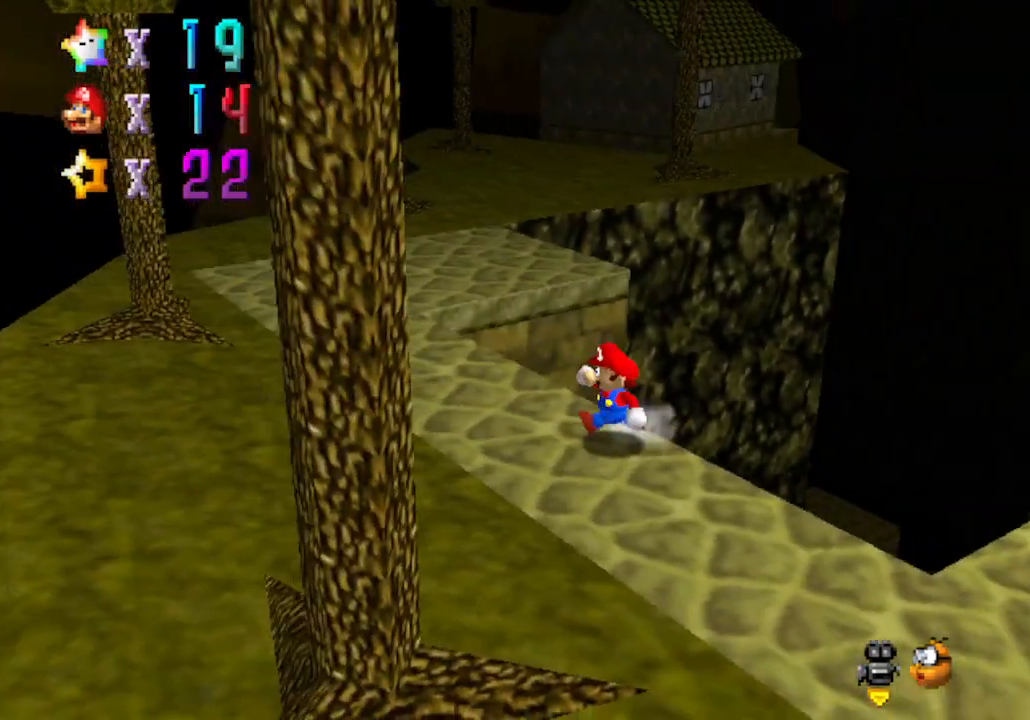
{"buttons": [], "left_stick": "up-left", "events": [[483, "left_stick", "up-left"]]}
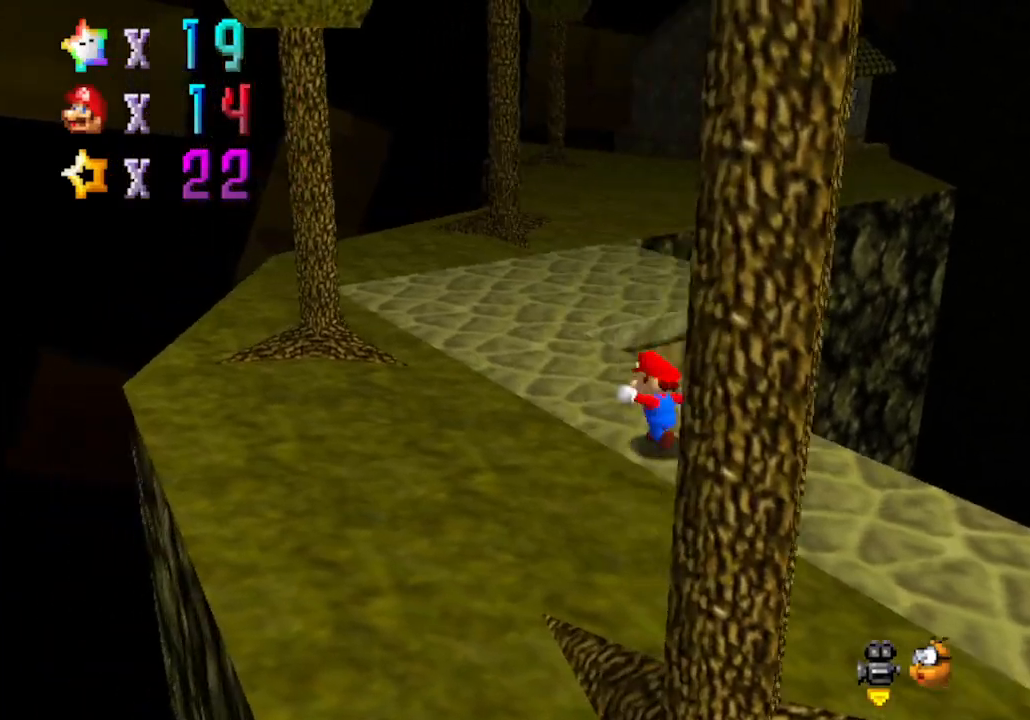
{"buttons": [], "left_stick": "up", "events": [[233, "left_stick", "up"]]}
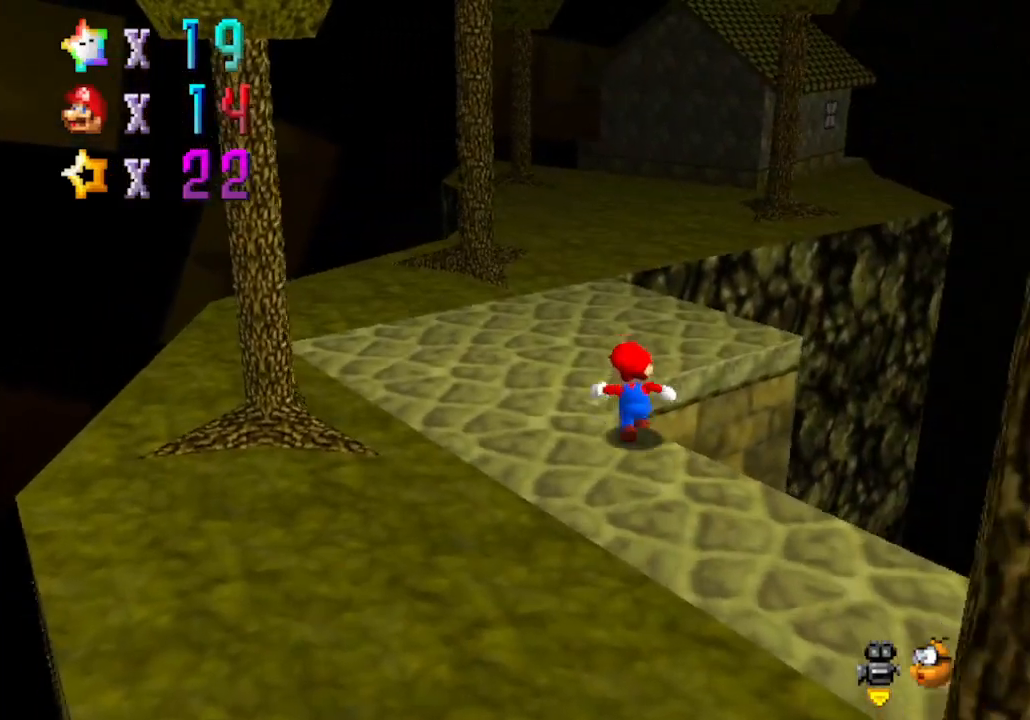
{"buttons": ["A"], "left_stick": "up", "events": [[267, "A", "down"]]}
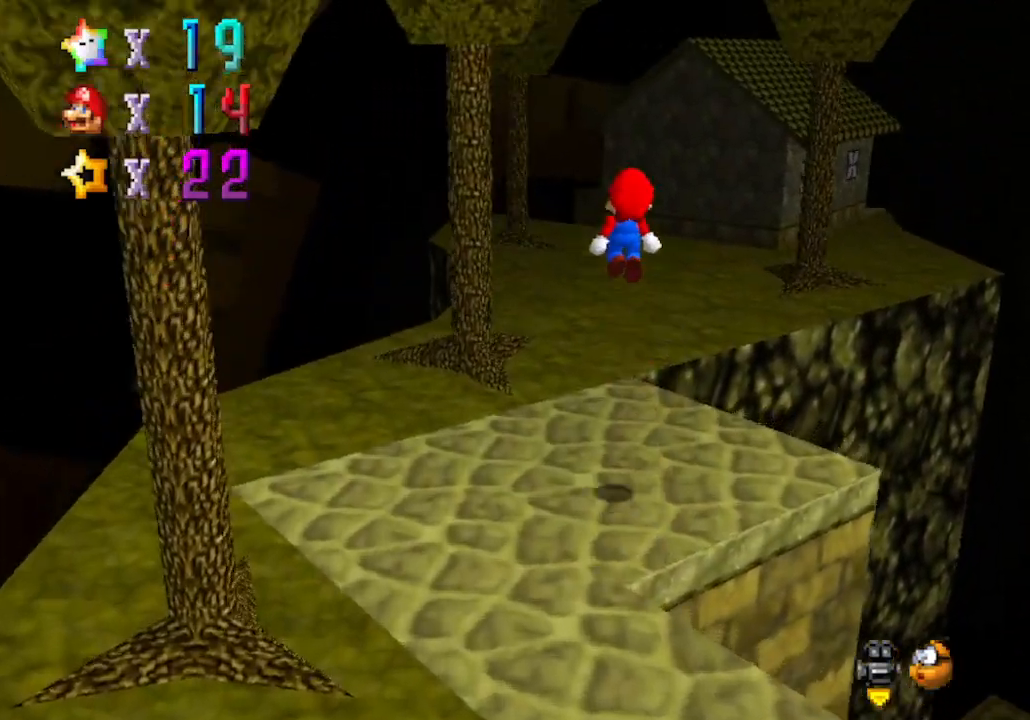
{"buttons": ["B"], "left_stick": "up", "events": [[167, "B", "down"], [267, "A", "up"]]}
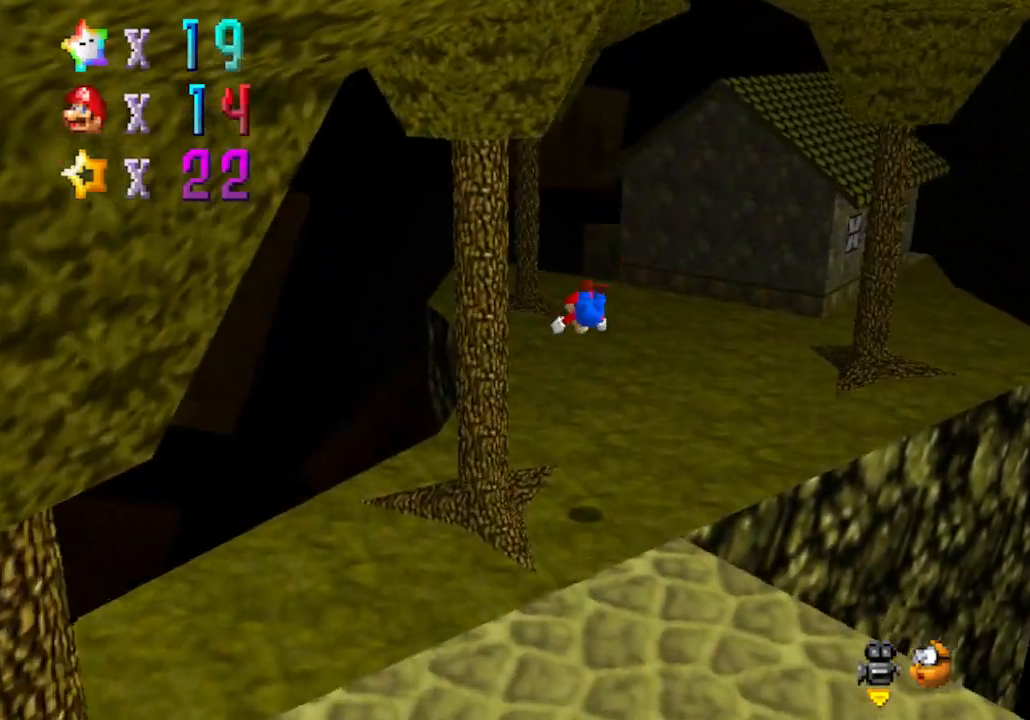
{"buttons": [], "left_stick": "up", "events": [[317, "A", "down"], [383, "B", "up"], [483, "A", "up"]]}
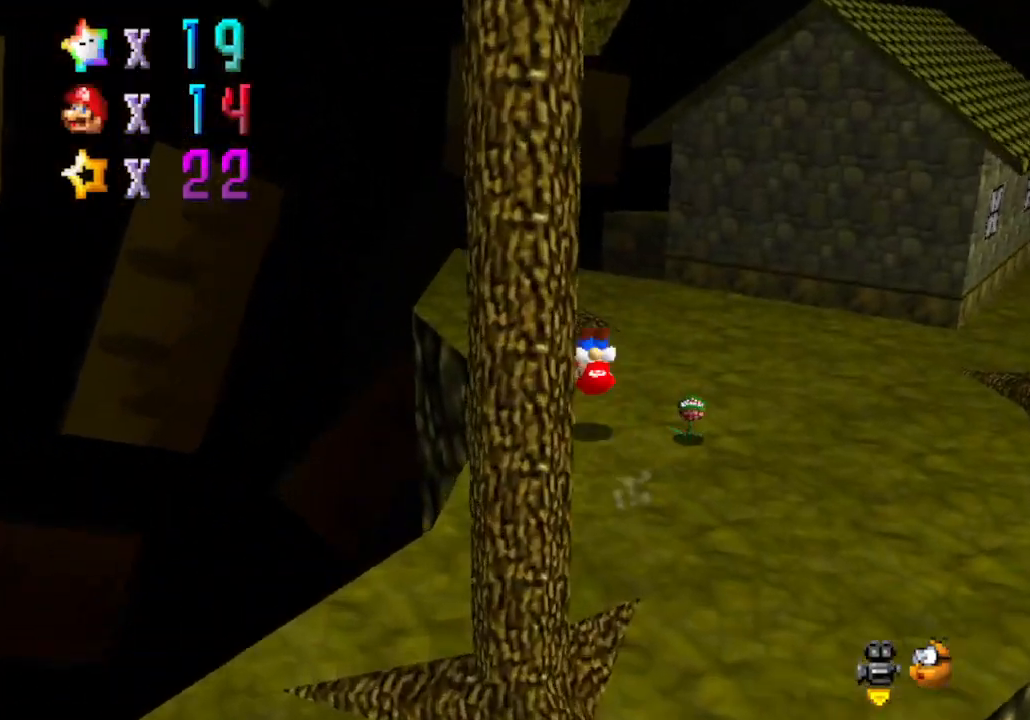
{"buttons": [], "left_stick": "left", "events": [[67, "left_stick", "up-left"], [300, "C_LEFT", "down"], [383, "C_LEFT", "up"], [383, "left_stick", "left"]]}
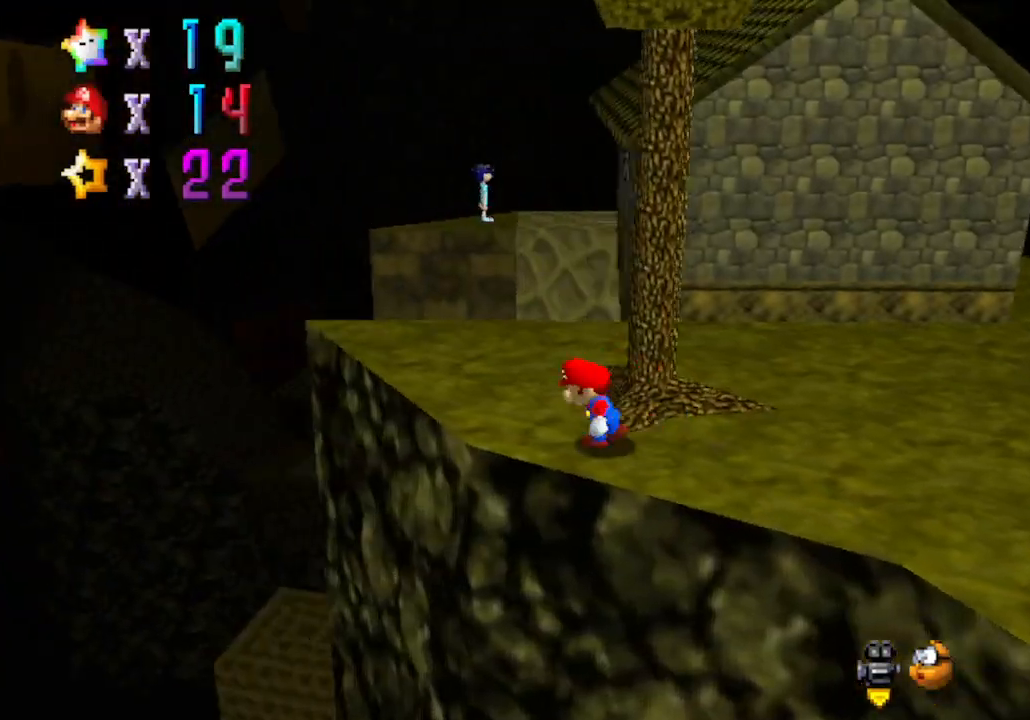
{"buttons": ["A"], "left_stick": "up-right", "events": [[383, "A", "down"], [500, "left_stick", "up-right"]]}
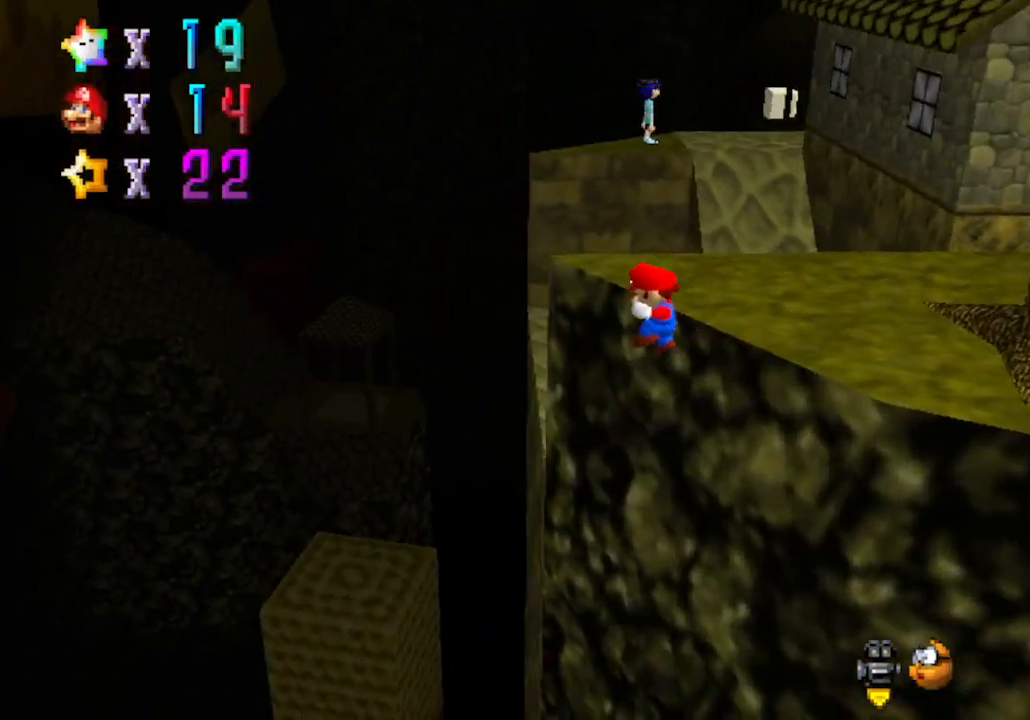
{"buttons": [], "left_stick": "up-right", "events": [[100, "A", "up"], [167, "left_stick", "up"], [350, "left_stick", "up-right"]]}
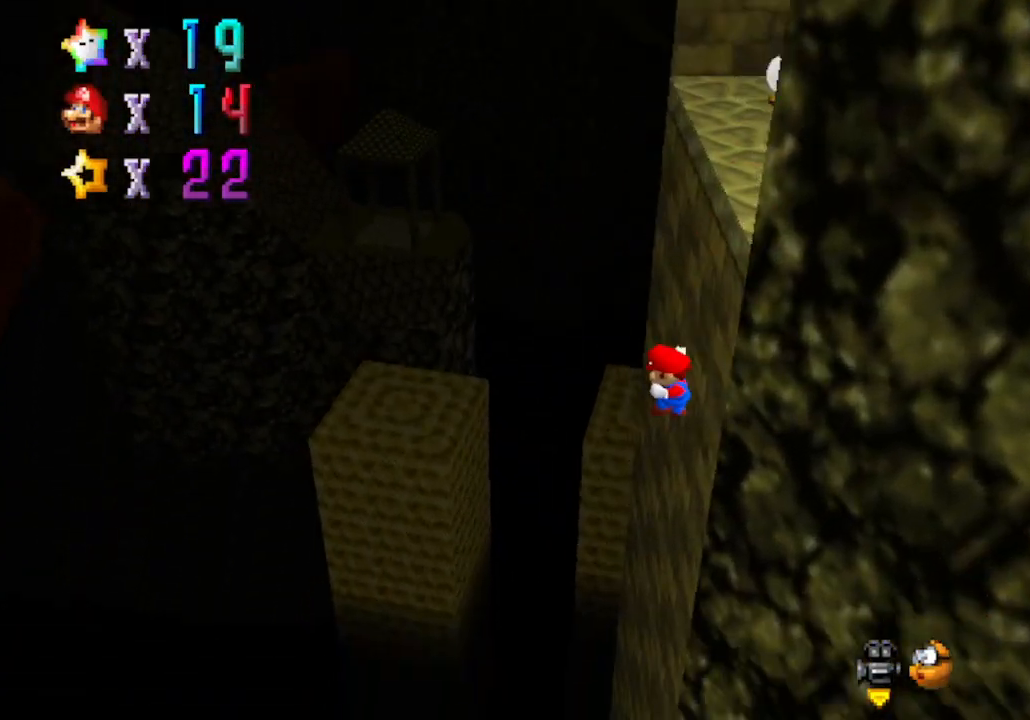
{"buttons": [], "left_stick": "up-right", "events": []}
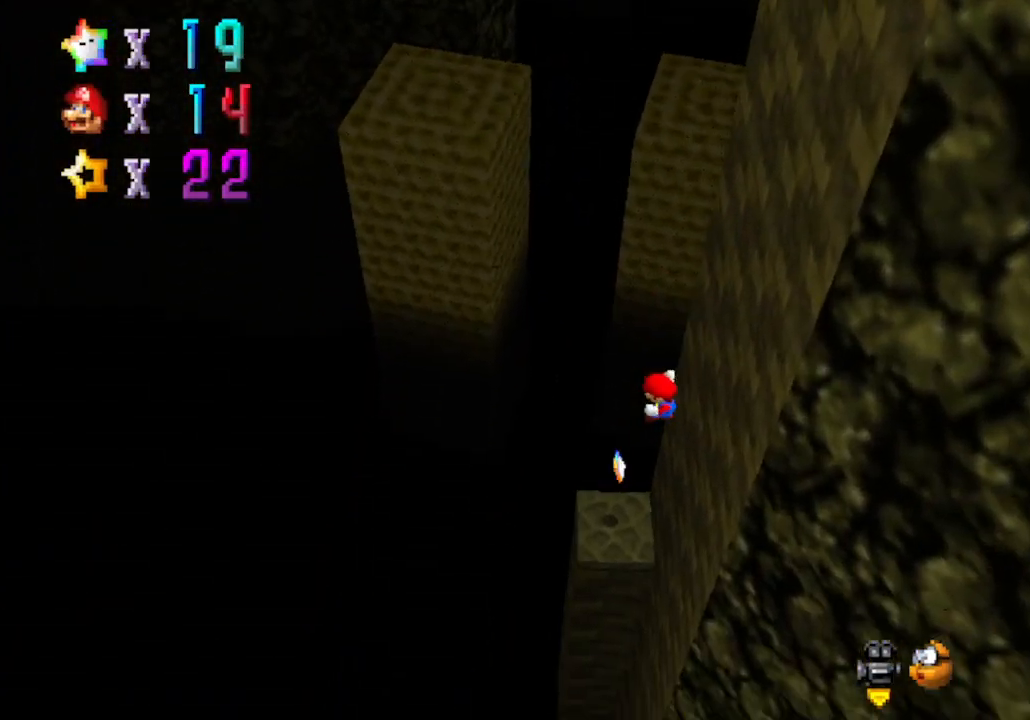
{"buttons": [], "left_stick": "up", "events": [[100, "left_stick", "up"]]}
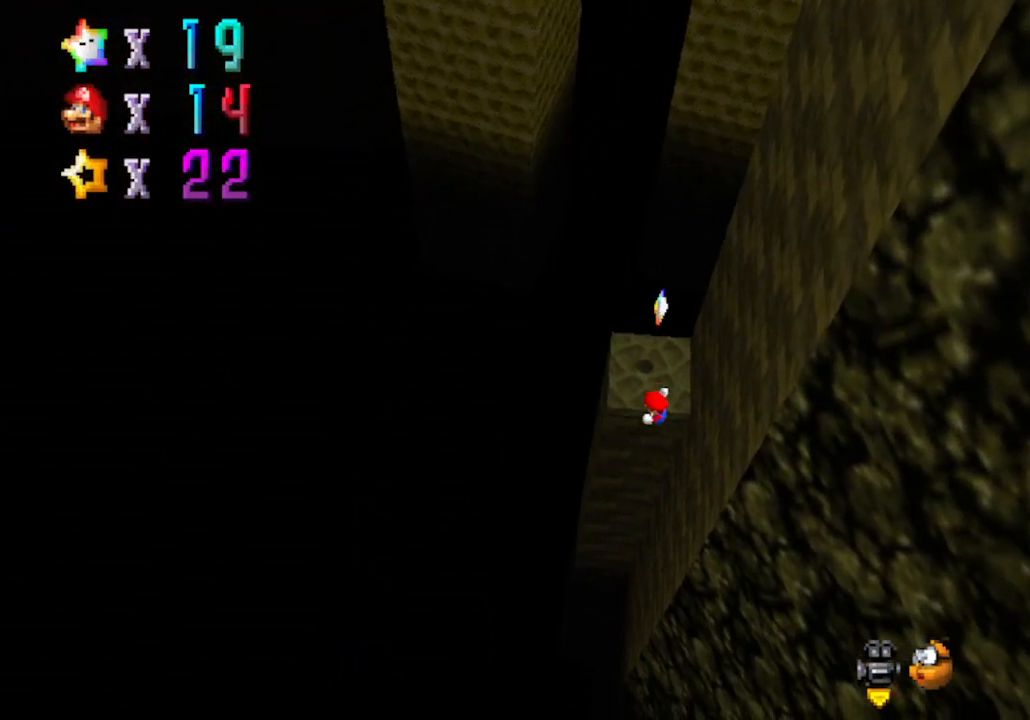
{"buttons": [], "left_stick": "up", "events": []}
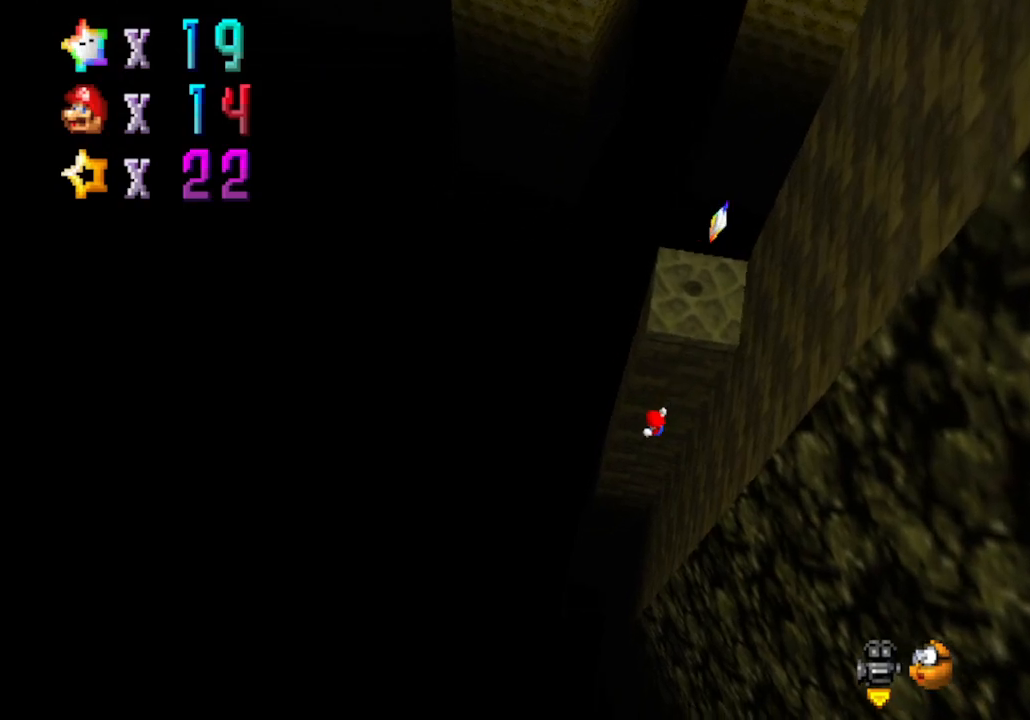
{"buttons": [], "left_stick": "center", "events": [[383, "left_stick", "center"]]}
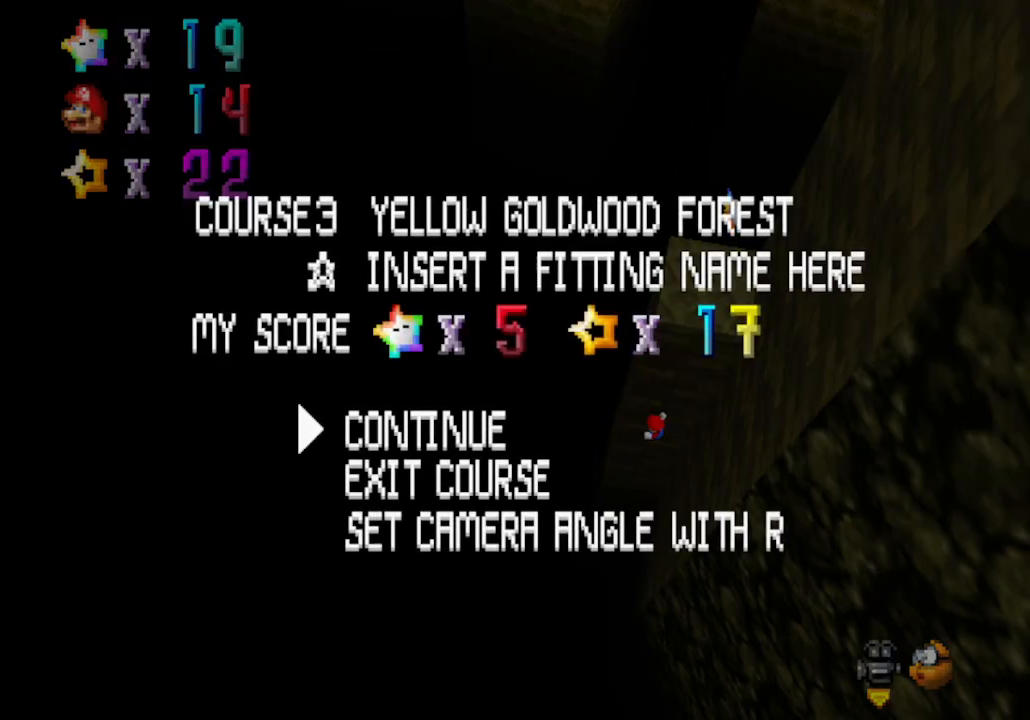
{"buttons": ["A"], "left_stick": "up", "events": [[100, "left_stick", "down"], [283, "left_stick", "center"], [383, "left_stick", "up"], [500, "A", "down"]]}
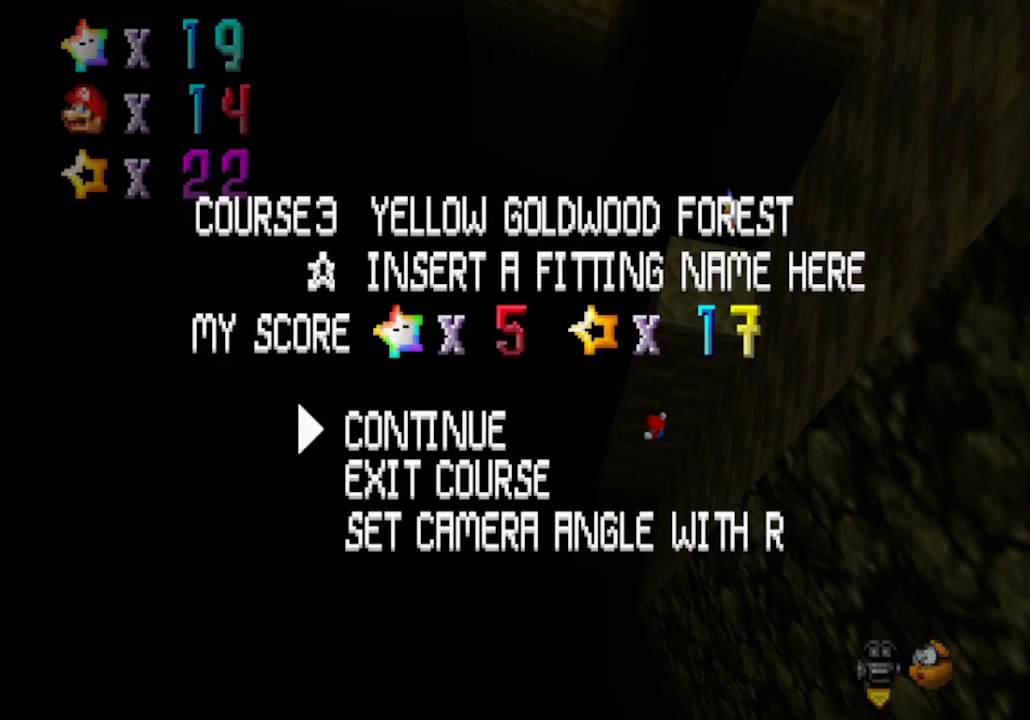
{"buttons": [], "left_stick": "center", "events": [[133, "A", "up"], [133, "left_stick", "center"]]}